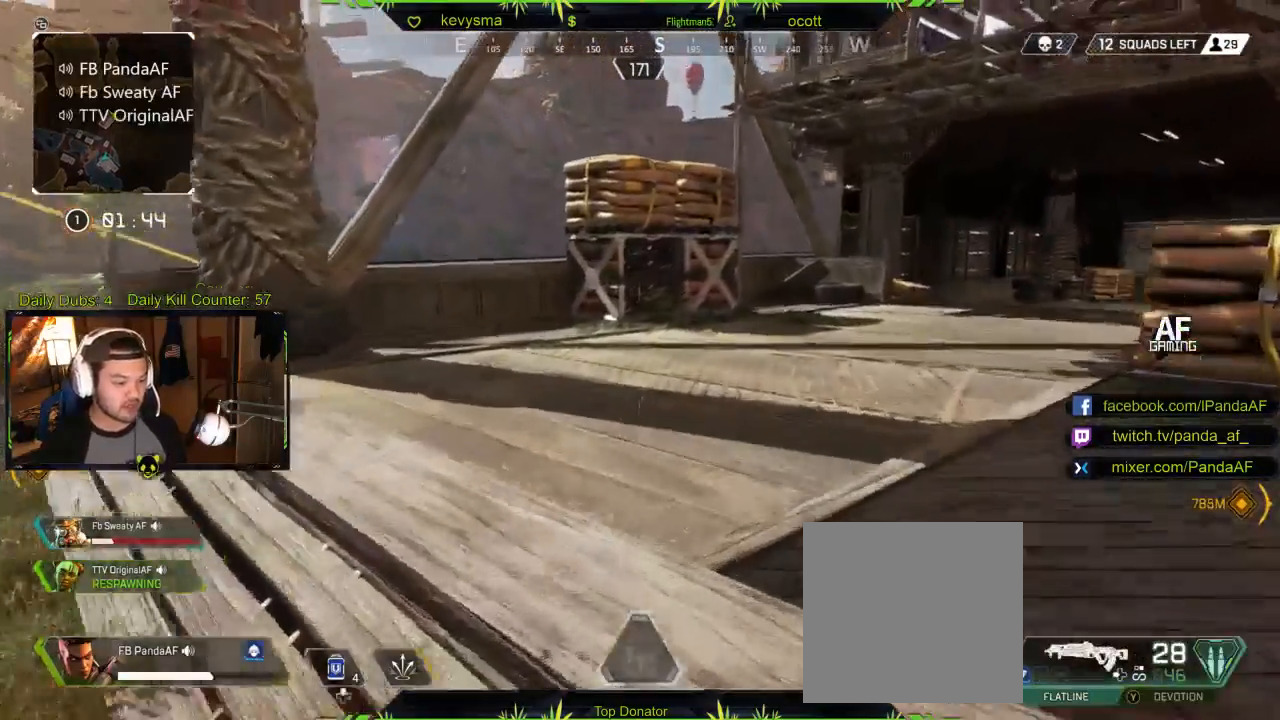
Gameplay with a controller (Xbox layout); each line is a JSON object with the inputs held at the frame after it. "events" lists button and stick changes between this image and that frame as [ms after this image, input, new state], when the widget could be followed in between.
{"buttons": [], "left_stick": "center", "right_stick": "center", "events": [[33, "right_stick", "right"], [150, "right_stick", "center"], [367, "left_stick", "center"]]}
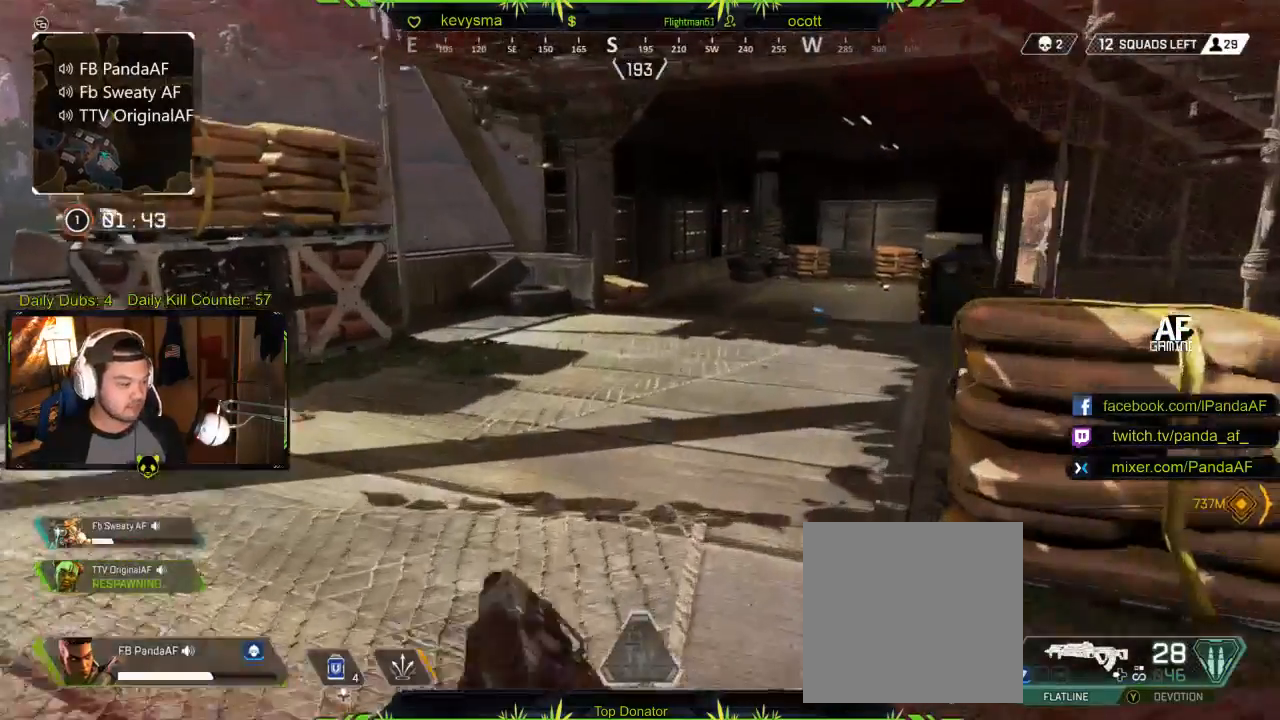
{"buttons": ["DPAD_UP"], "left_stick": "center", "right_stick": "center", "events": [[17, "DPAD_UP", "down"]]}
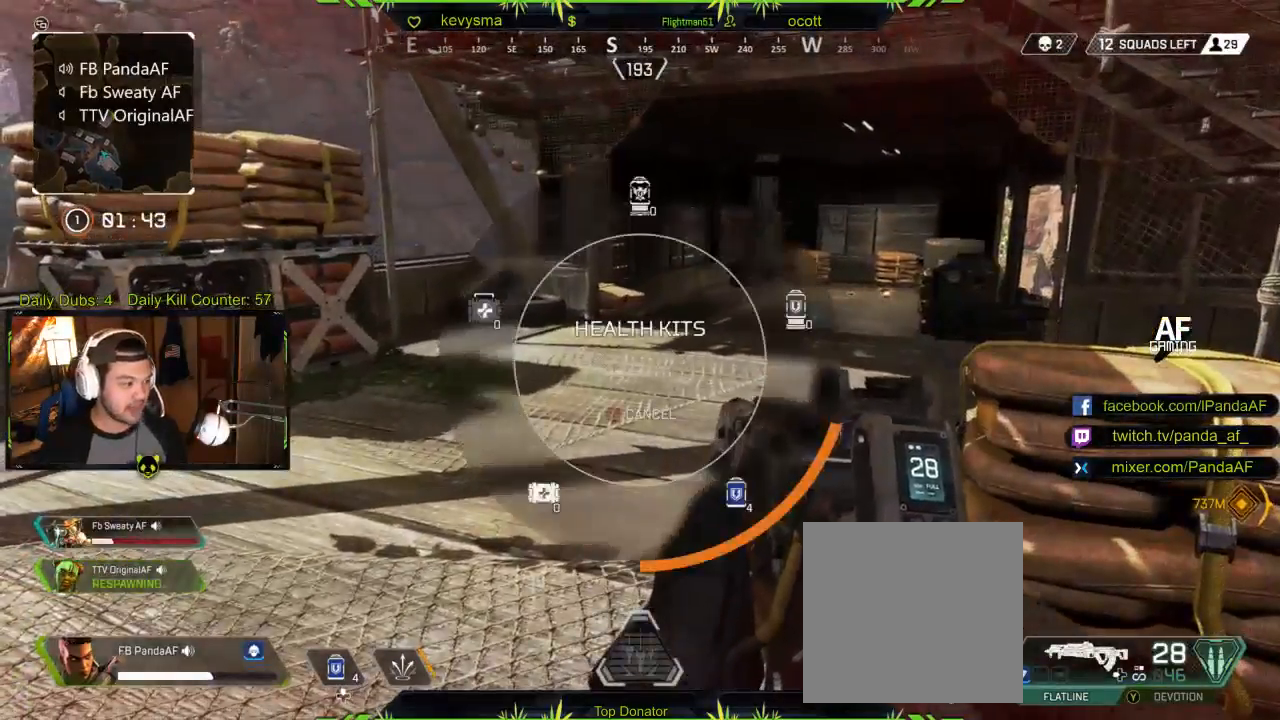
{"buttons": [], "left_stick": "center", "right_stick": "center", "events": [[350, "DPAD_UP", "up"]]}
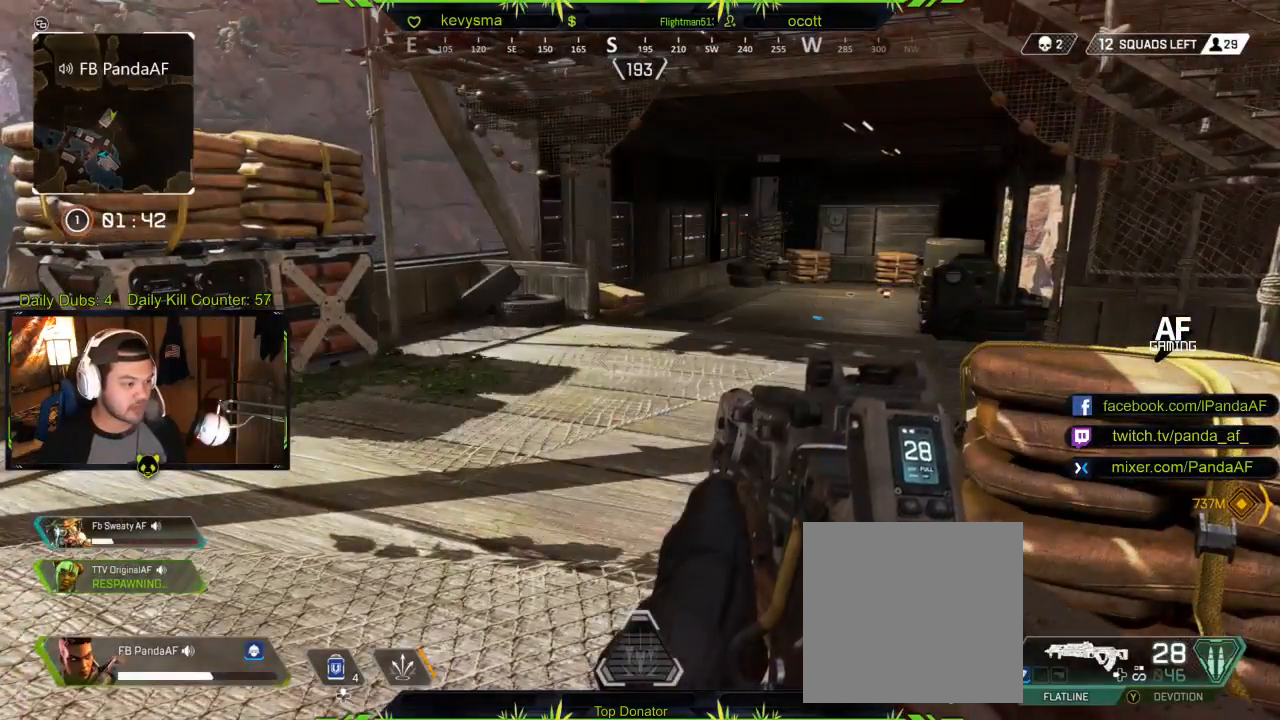
{"buttons": [], "left_stick": "up", "right_stick": "center", "events": [[17, "left_stick", "up"], [150, "L3", "down"], [317, "right_stick", "right"], [367, "L3", "up"], [467, "right_stick", "center"]]}
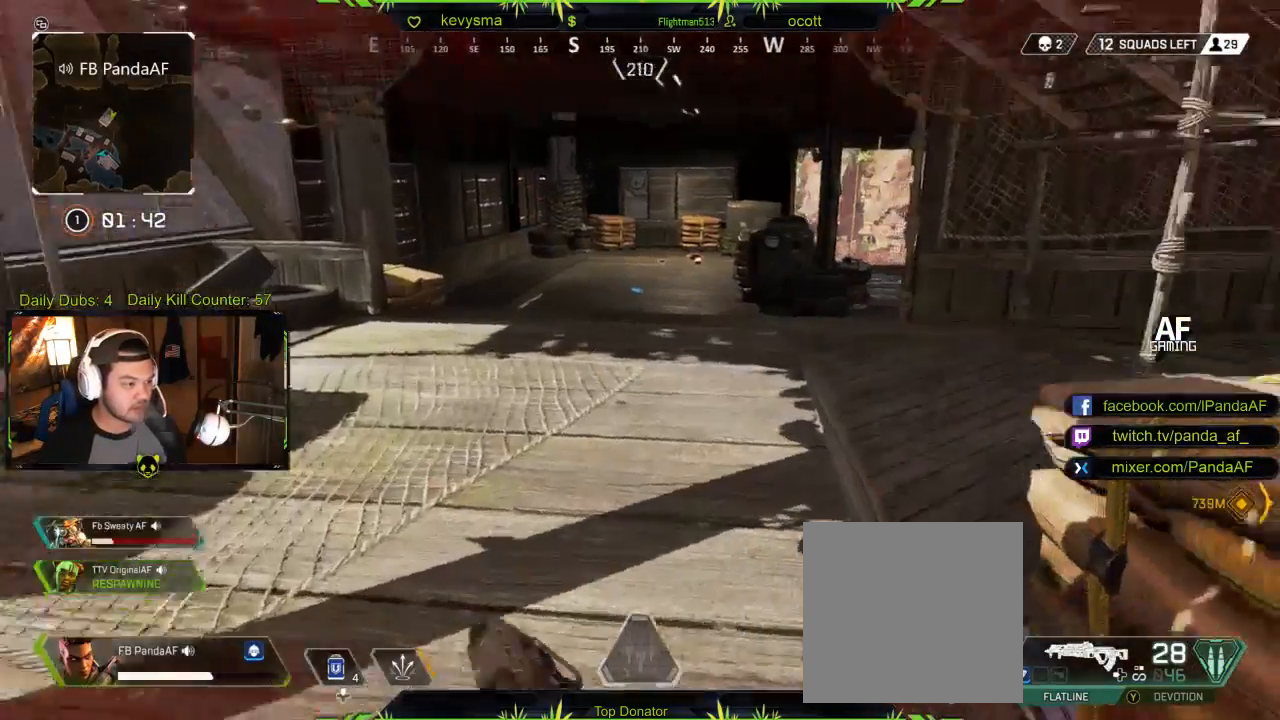
{"buttons": [], "left_stick": "up", "right_stick": "down-left", "events": [[483, "right_stick", "down-left"]]}
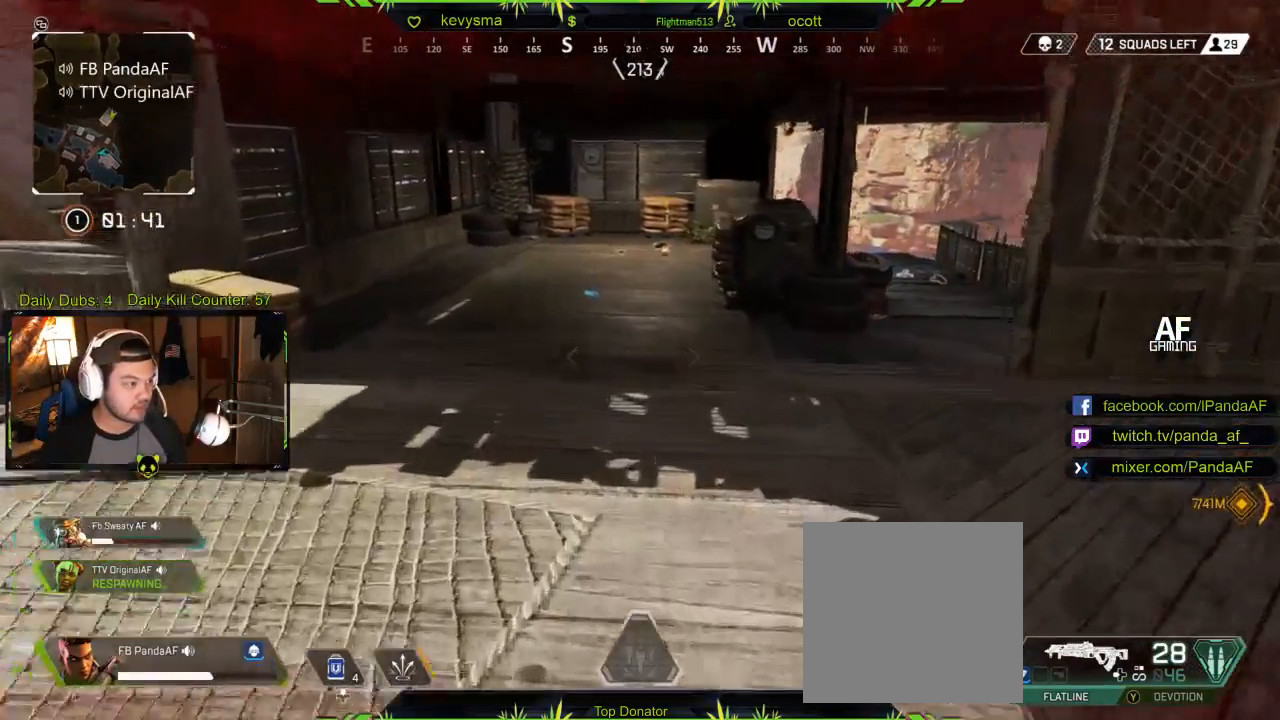
{"buttons": ["B"], "left_stick": "up", "right_stick": "center", "events": [[67, "right_stick", "center"], [317, "B", "down"]]}
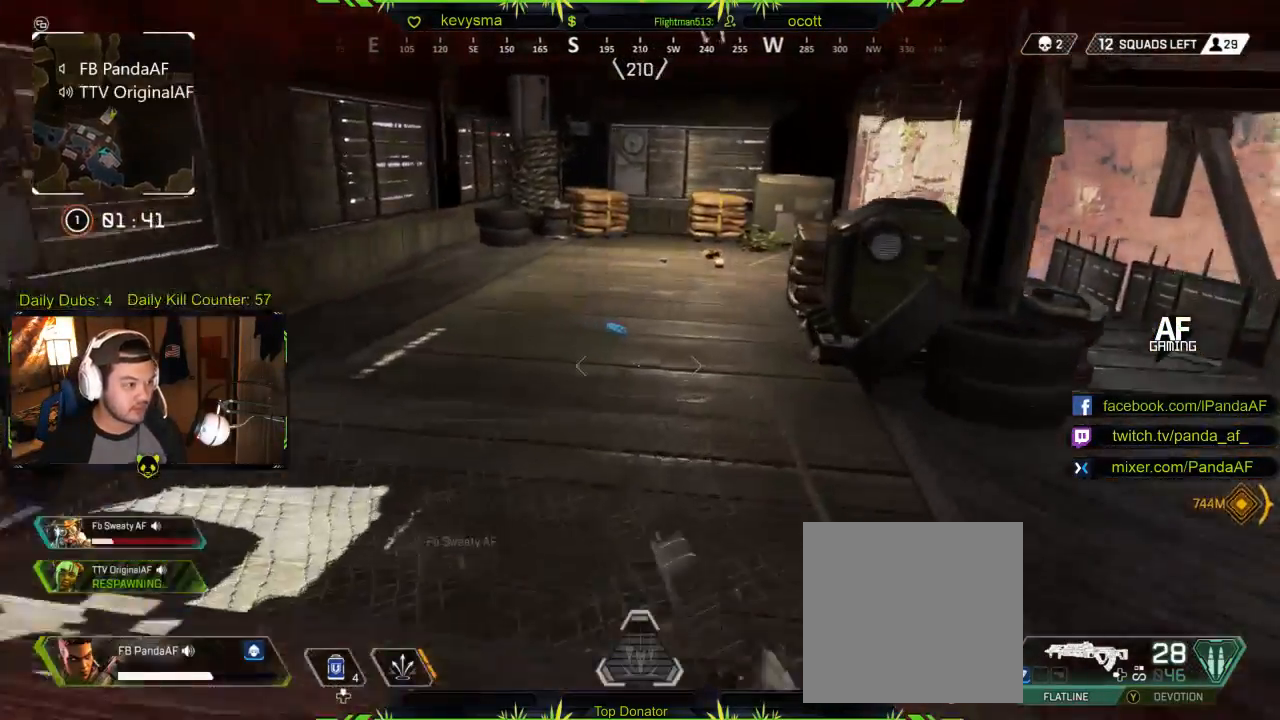
{"buttons": [], "left_stick": "up-left", "right_stick": "center", "events": [[83, "B", "up"], [133, "left_stick", "up-left"], [333, "X", "down"], [483, "X", "up"]]}
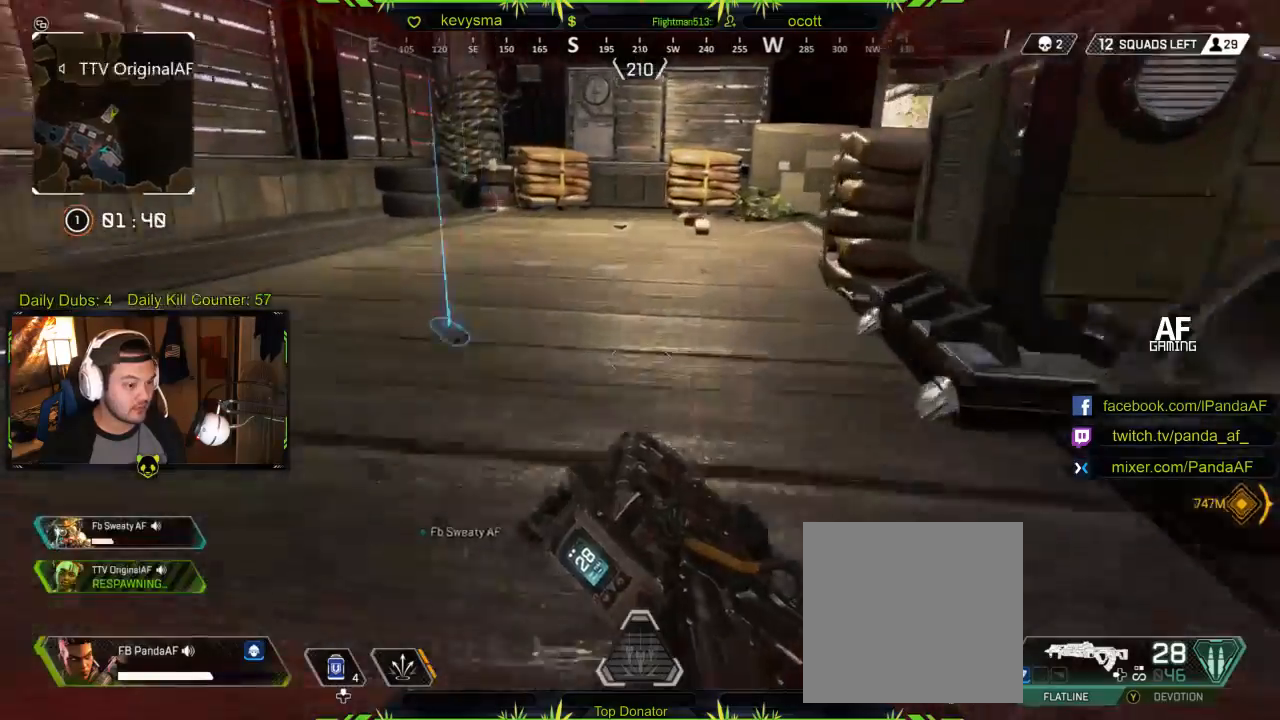
{"buttons": [], "left_stick": "down", "right_stick": "down-left", "events": [[67, "X", "down"], [83, "left_stick", "down-left"], [167, "X", "up"], [333, "right_stick", "down-left"], [367, "left_stick", "down"]]}
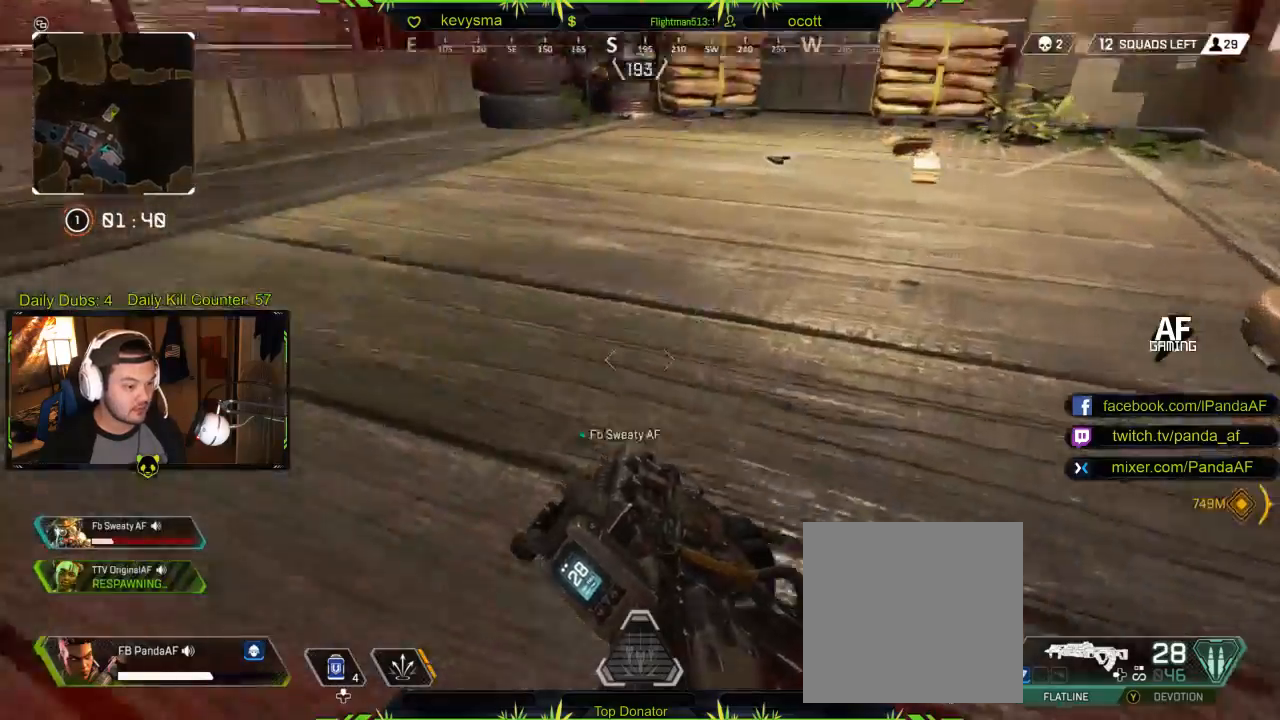
{"buttons": [], "left_stick": "right", "right_stick": "center", "events": [[167, "right_stick", "center"], [183, "X", "down"], [200, "left_stick", "left"], [283, "left_stick", "up-right"], [300, "X", "up"], [400, "left_stick", "right"]]}
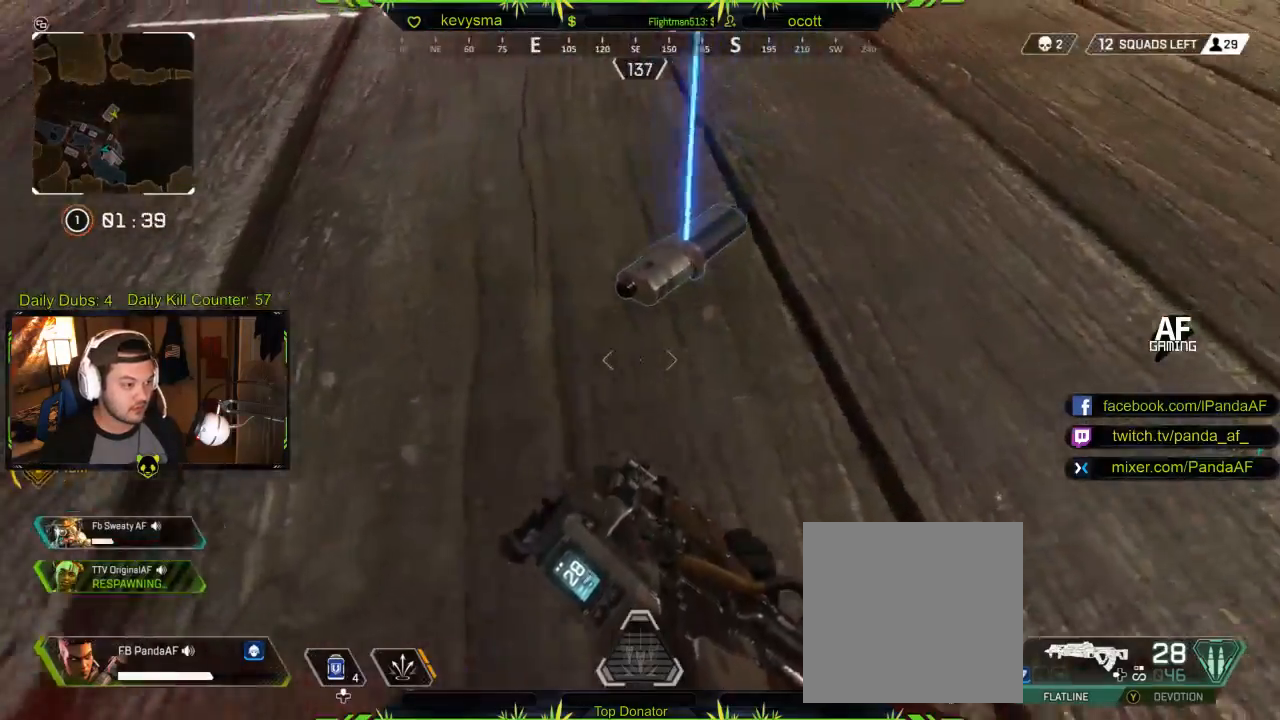
{"buttons": ["A"], "left_stick": "center", "right_stick": "center", "events": [[17, "left_stick", "center"], [133, "left_stick", "down-left"], [183, "X", "down"], [283, "X", "up"], [300, "left_stick", "center"], [483, "A", "down"]]}
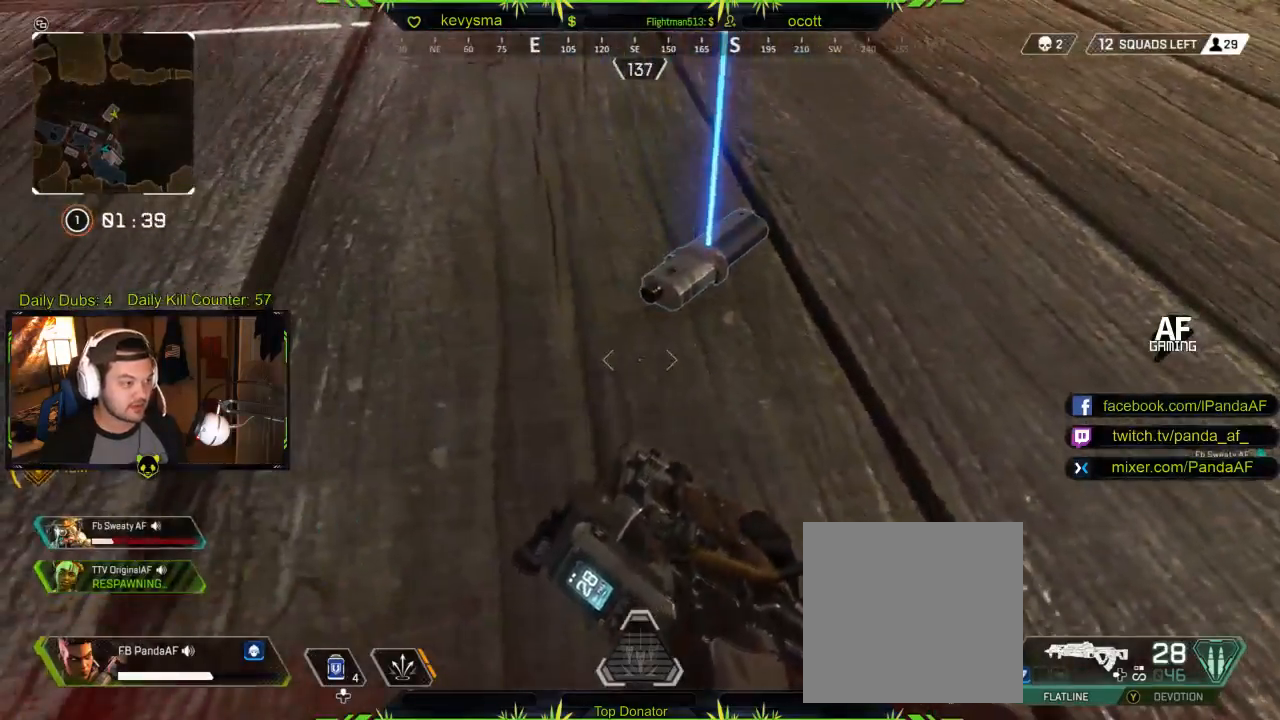
{"buttons": [], "left_stick": "up-left", "right_stick": "center", "events": [[83, "A", "up"], [117, "left_stick", "down"], [233, "X", "down"], [233, "left_stick", "center"], [317, "X", "up"], [383, "left_stick", "down"], [483, "left_stick", "up-left"]]}
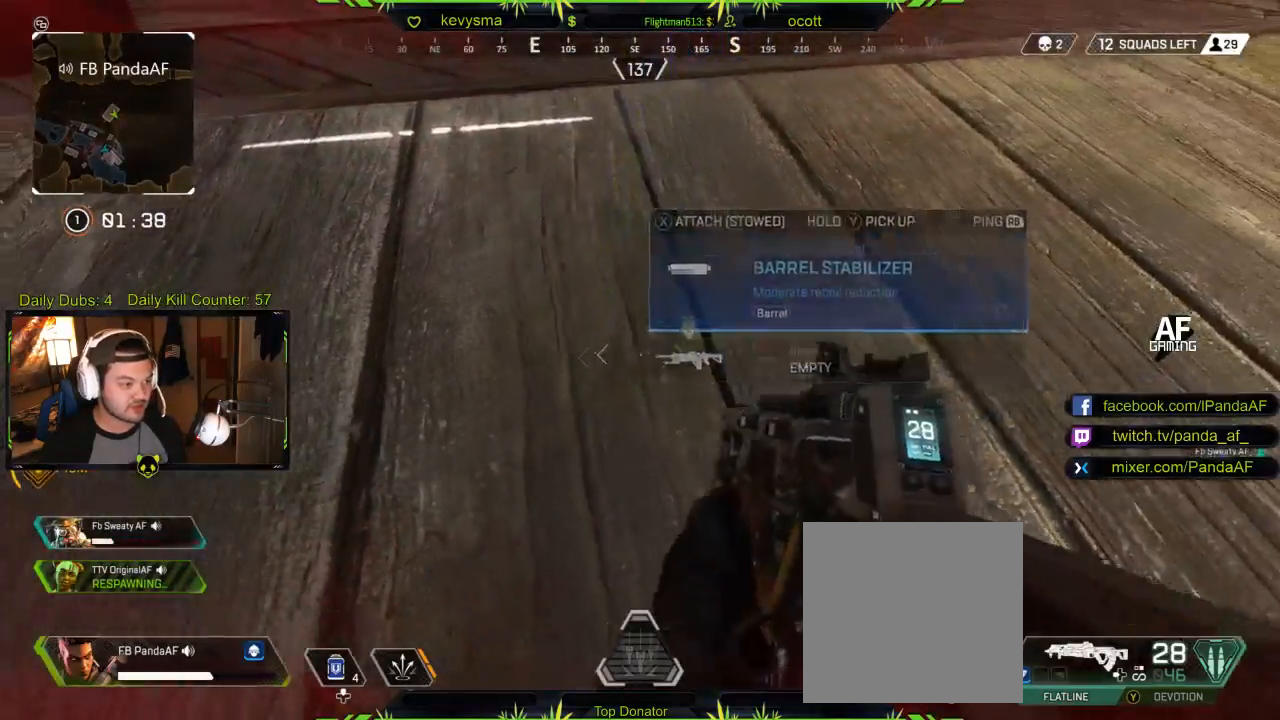
{"buttons": [], "left_stick": "up", "right_stick": "center", "events": [[17, "left_stick", "up"], [67, "right_stick", "right"], [133, "L3", "down"], [383, "L3", "up"], [400, "right_stick", "center"]]}
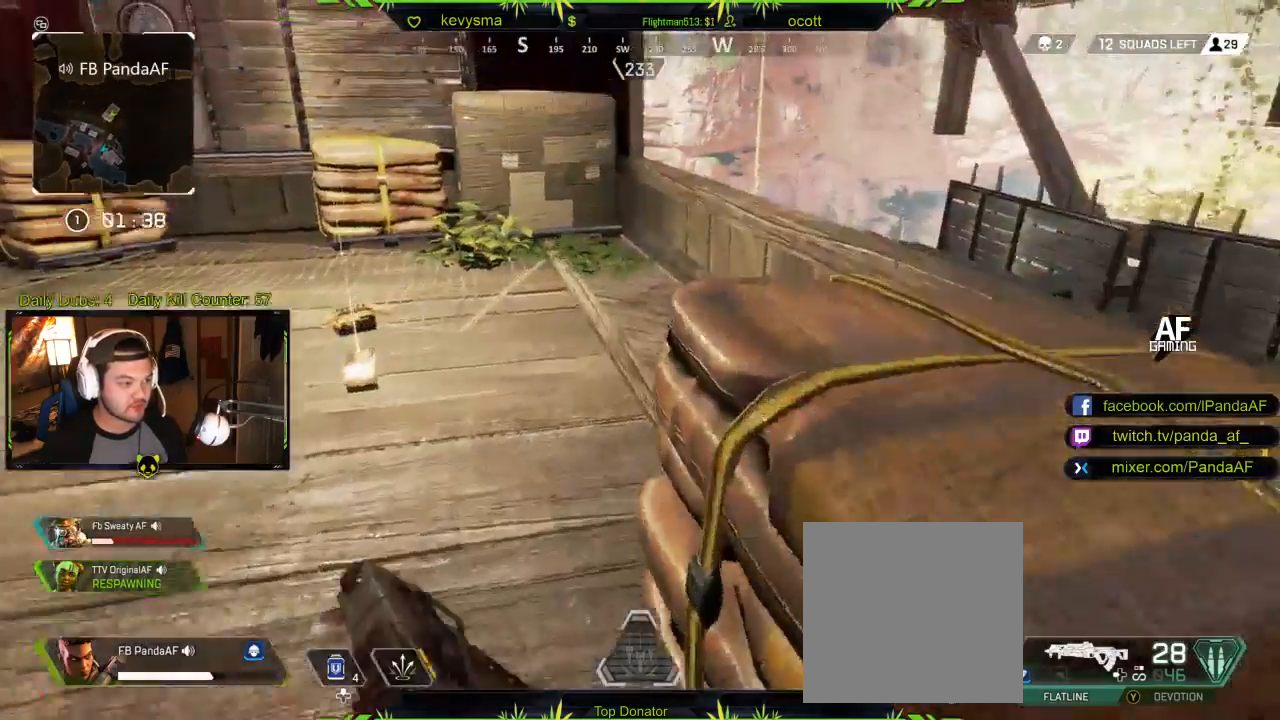
{"buttons": [], "left_stick": "center", "right_stick": "center", "events": [[167, "left_stick", "up-left"], [183, "right_stick", "down-left"], [300, "right_stick", "center"], [367, "left_stick", "center"]]}
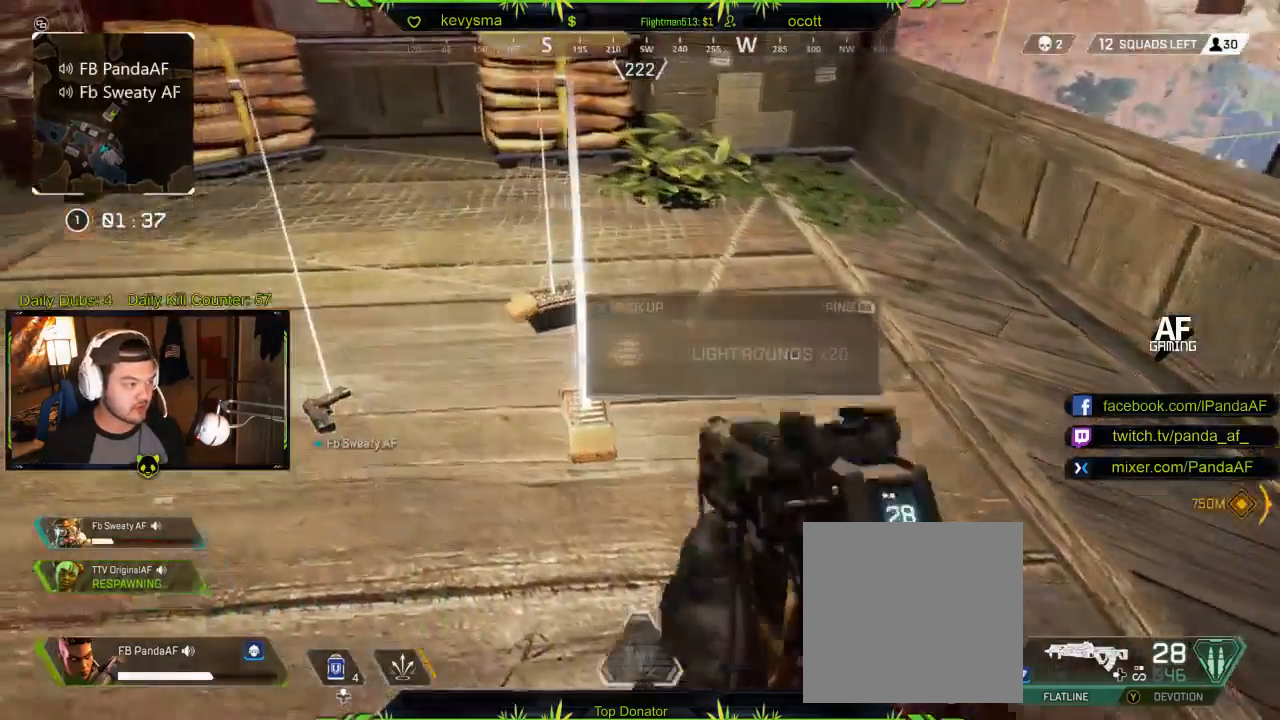
{"buttons": [], "left_stick": "up", "right_stick": "center", "events": [[83, "X", "down"], [167, "X", "up"], [233, "left_stick", "up"], [317, "X", "down"], [400, "X", "up"]]}
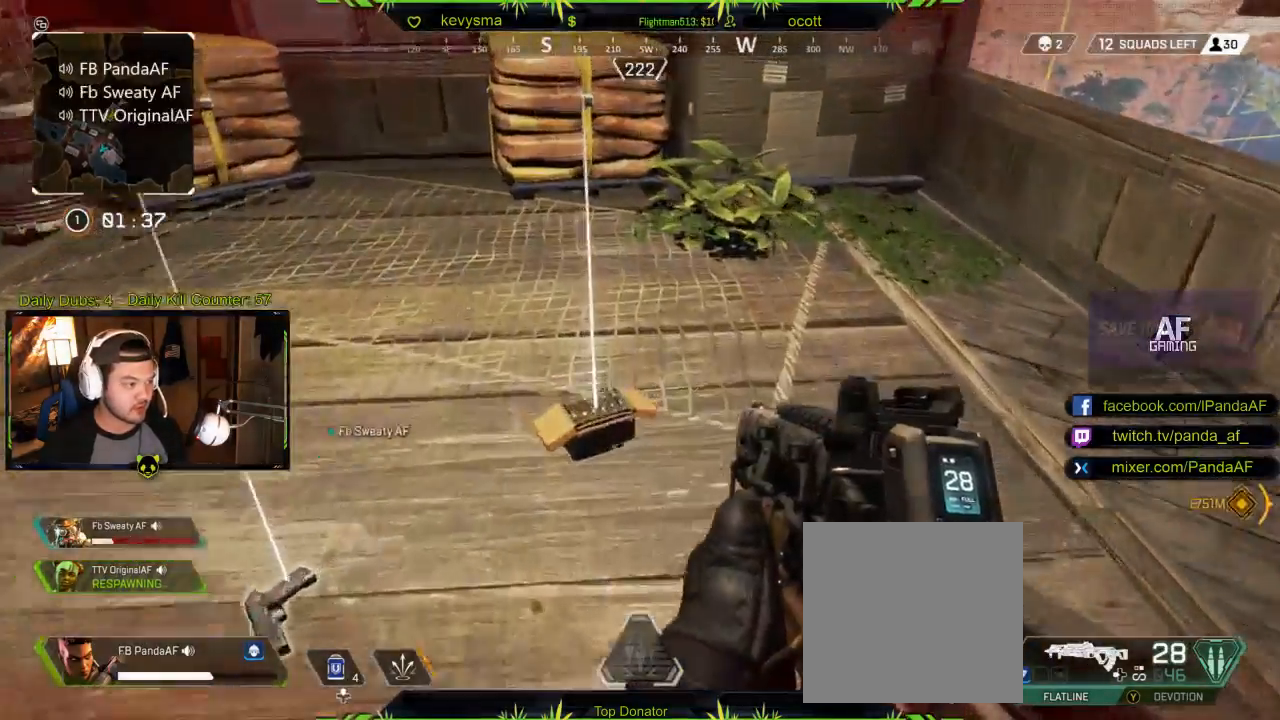
{"buttons": ["A"], "left_stick": "up-right", "right_stick": "center", "events": [[83, "left_stick", "up-right"], [83, "right_stick", "right"], [283, "L3", "down"], [383, "right_stick", "center"], [433, "A", "down"], [450, "L3", "up"]]}
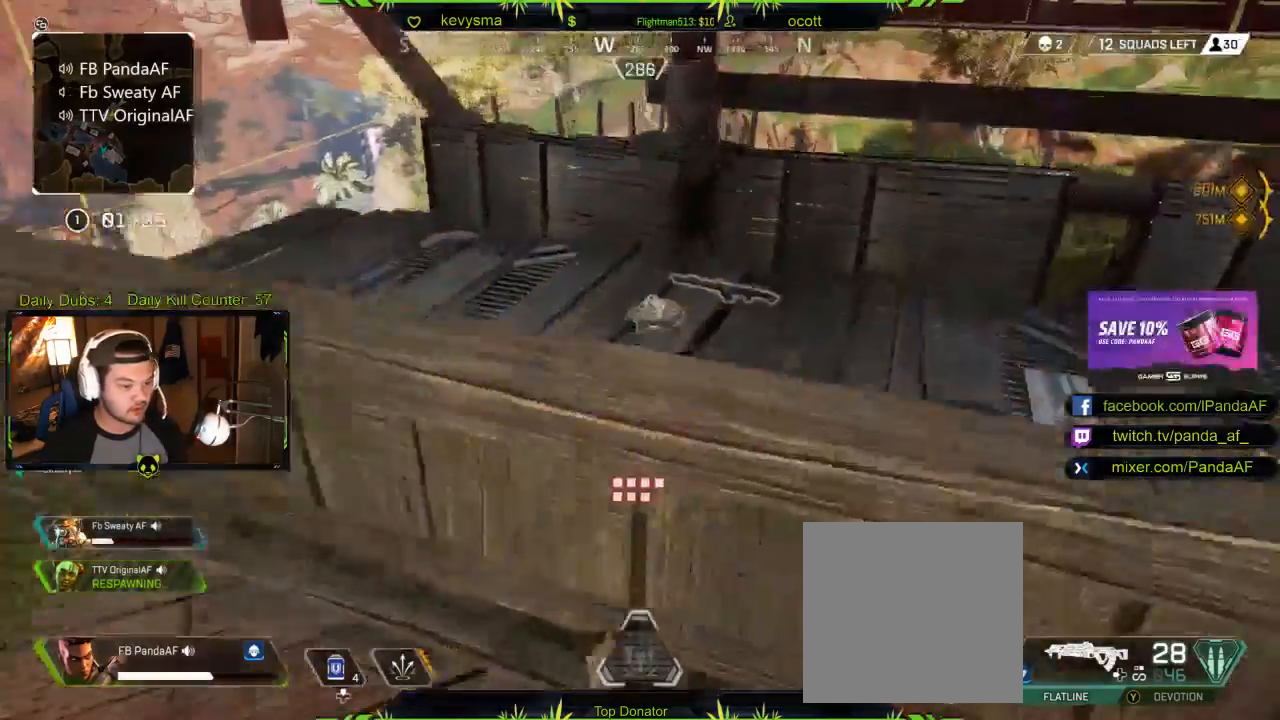
{"buttons": [], "left_stick": "down", "right_stick": "down-right", "events": [[50, "A", "up"], [250, "left_stick", "down-right"], [250, "right_stick", "down-right"], [300, "left_stick", "down"]]}
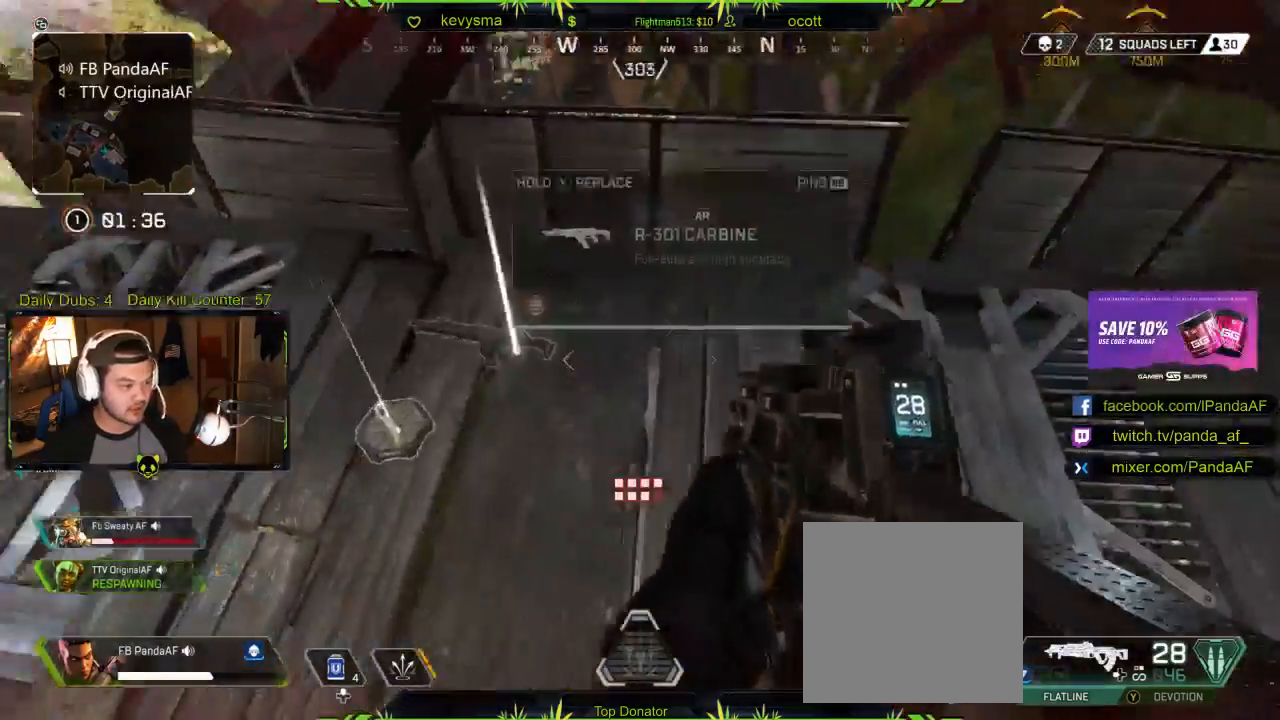
{"buttons": [], "left_stick": "center", "right_stick": "center", "events": [[17, "right_stick", "center"], [267, "left_stick", "left"], [267, "right_stick", "up"], [333, "left_stick", "center"], [333, "right_stick", "up-right"], [467, "right_stick", "center"]]}
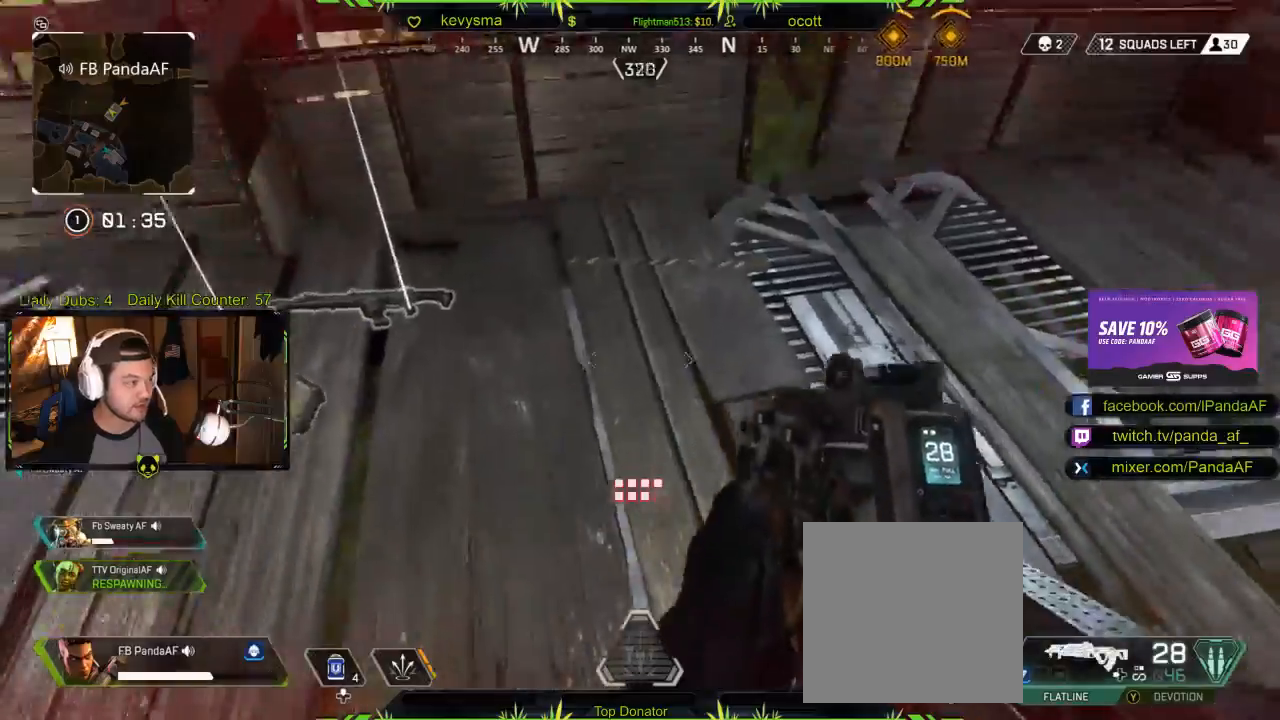
{"buttons": [], "left_stick": "up-left", "right_stick": "center", "events": [[117, "right_stick", "right"], [300, "right_stick", "center"], [467, "left_stick", "up-left"]]}
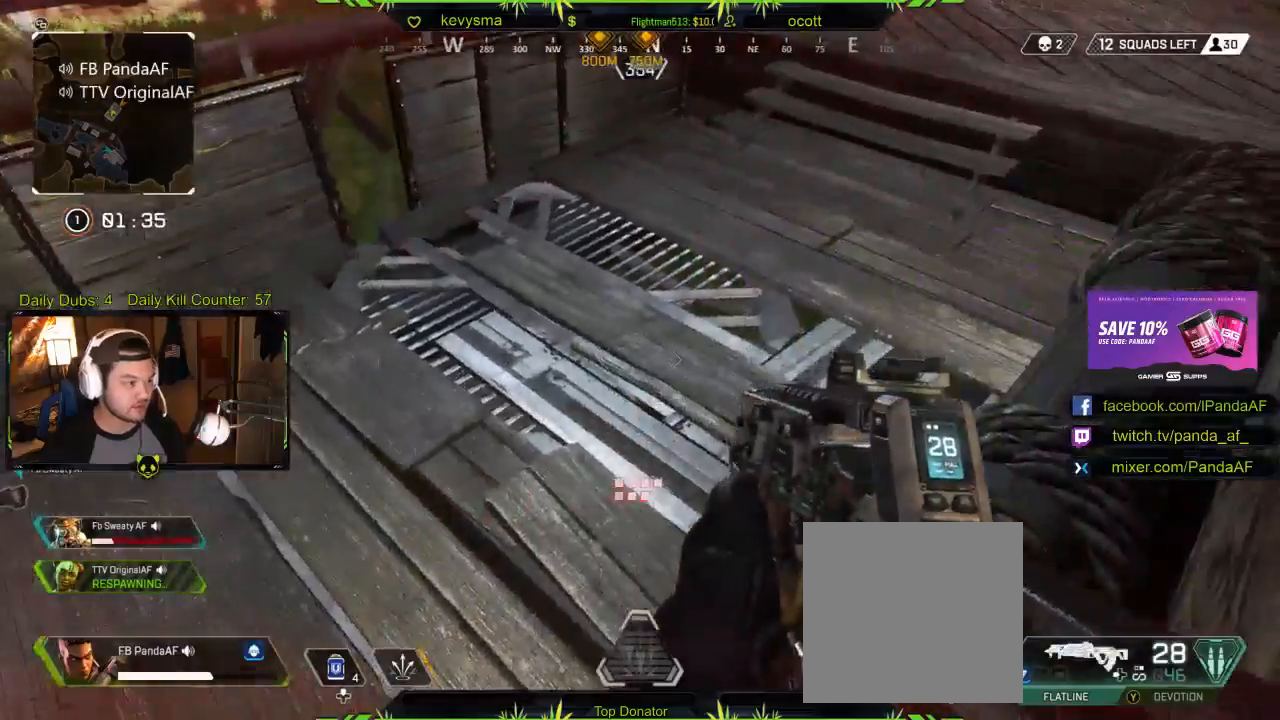
{"buttons": [], "left_stick": "left", "right_stick": "center", "events": [[100, "right_stick", "up-left"], [183, "R1", "down"], [183, "left_stick", "left"], [250, "R1", "up"], [300, "right_stick", "center"], [400, "Y", "down"], [467, "Y", "up"]]}
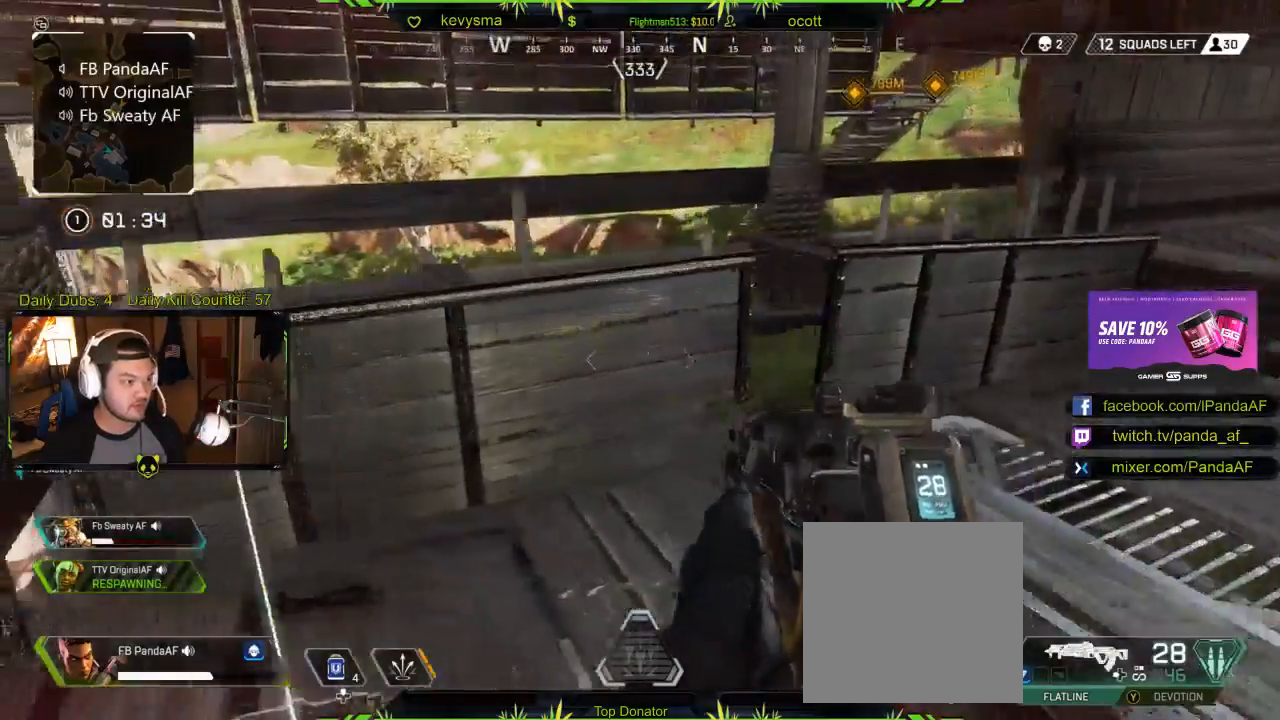
{"buttons": [], "left_stick": "up", "right_stick": "center", "events": [[167, "right_stick", "left"], [400, "right_stick", "center"], [417, "left_stick", "up"]]}
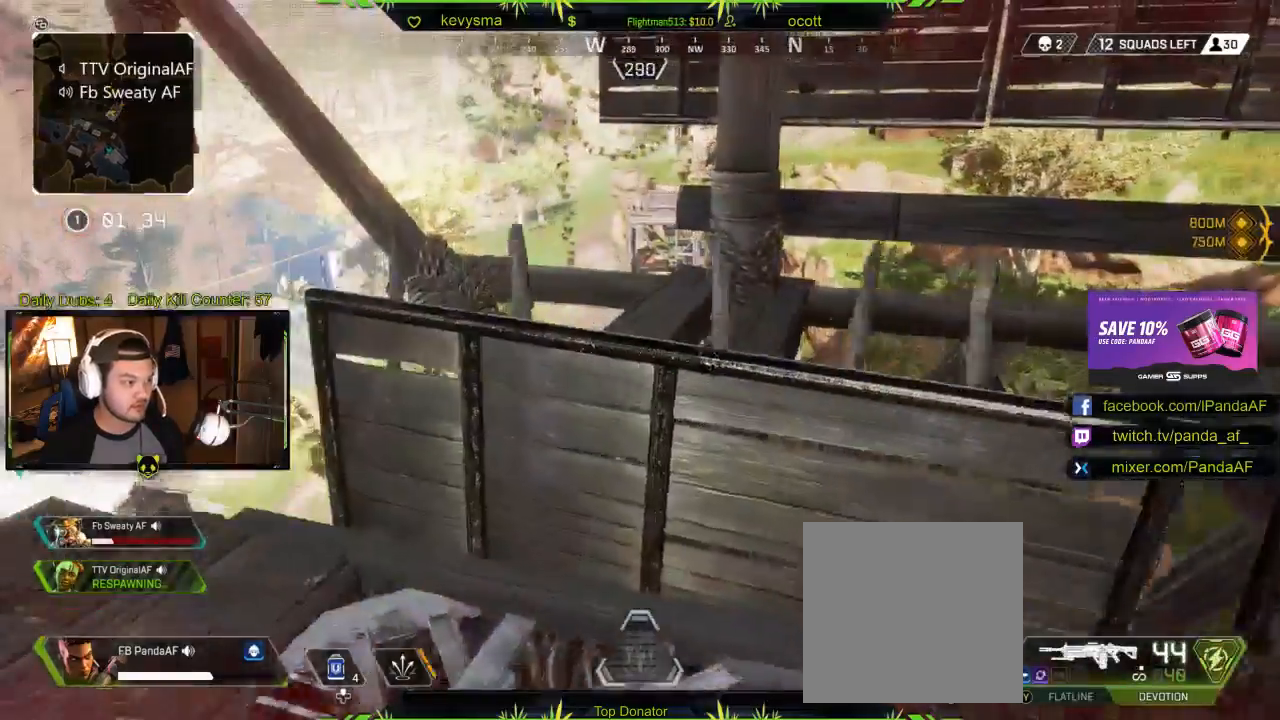
{"buttons": ["L3"], "left_stick": "up", "right_stick": "left", "events": [[117, "right_stick", "left"], [150, "left_stick", "left"], [317, "left_stick", "up"], [367, "L3", "down"], [367, "right_stick", "center"], [500, "right_stick", "left"]]}
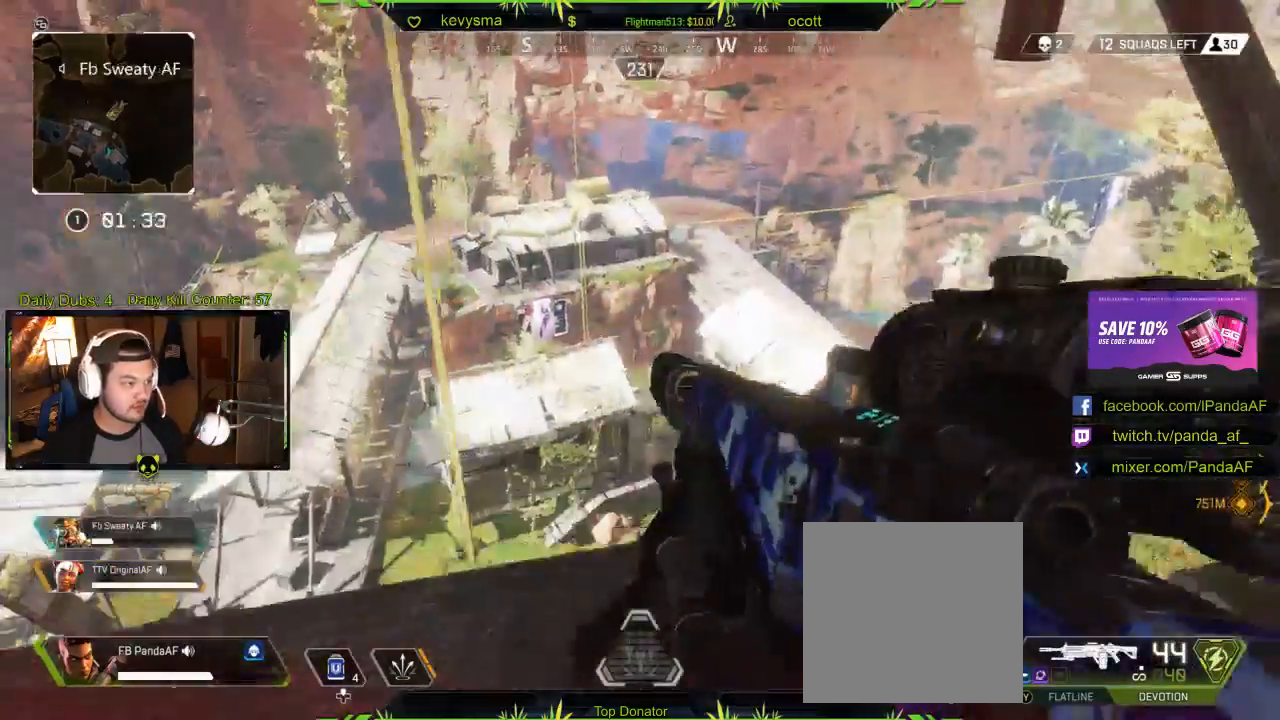
{"buttons": ["L3"], "left_stick": "up", "right_stick": "down", "events": [[83, "L3", "up"], [150, "left_stick", "up-left"], [167, "right_stick", "center"], [367, "left_stick", "up"], [433, "L3", "down"], [433, "right_stick", "down"]]}
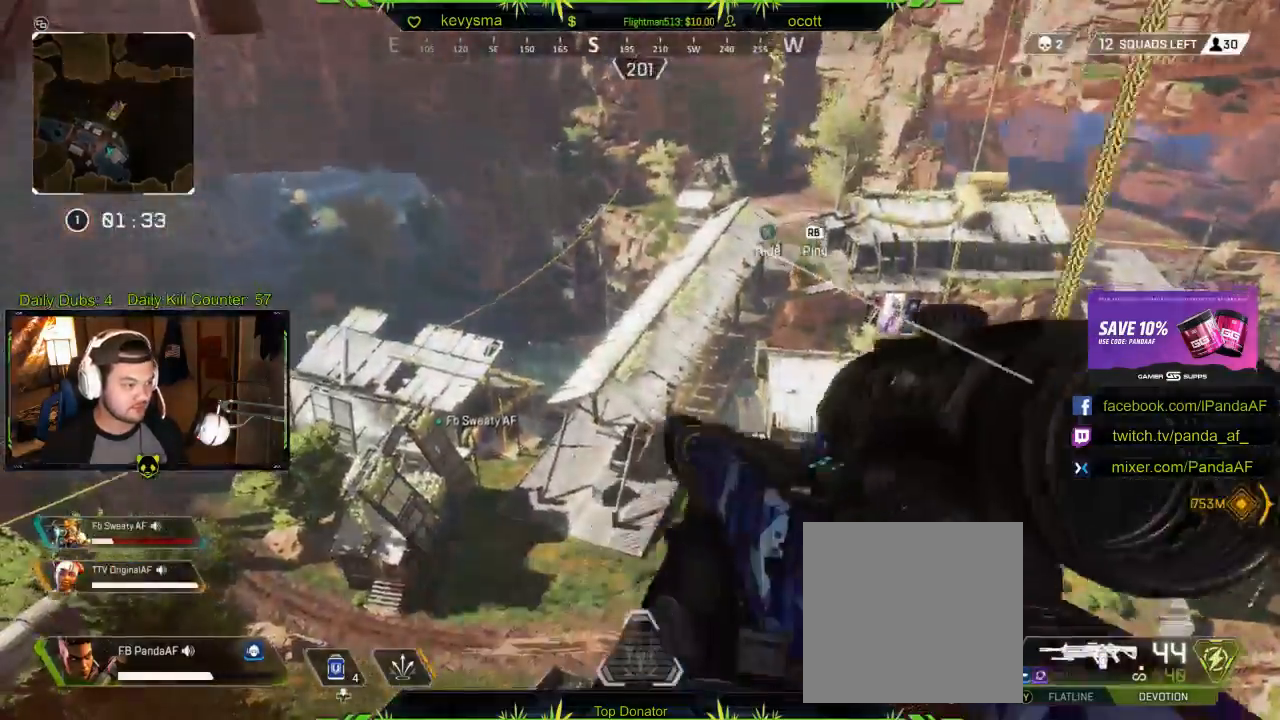
{"buttons": [], "left_stick": "up", "right_stick": "center", "events": [[150, "right_stick", "center"], [350, "L3", "up"]]}
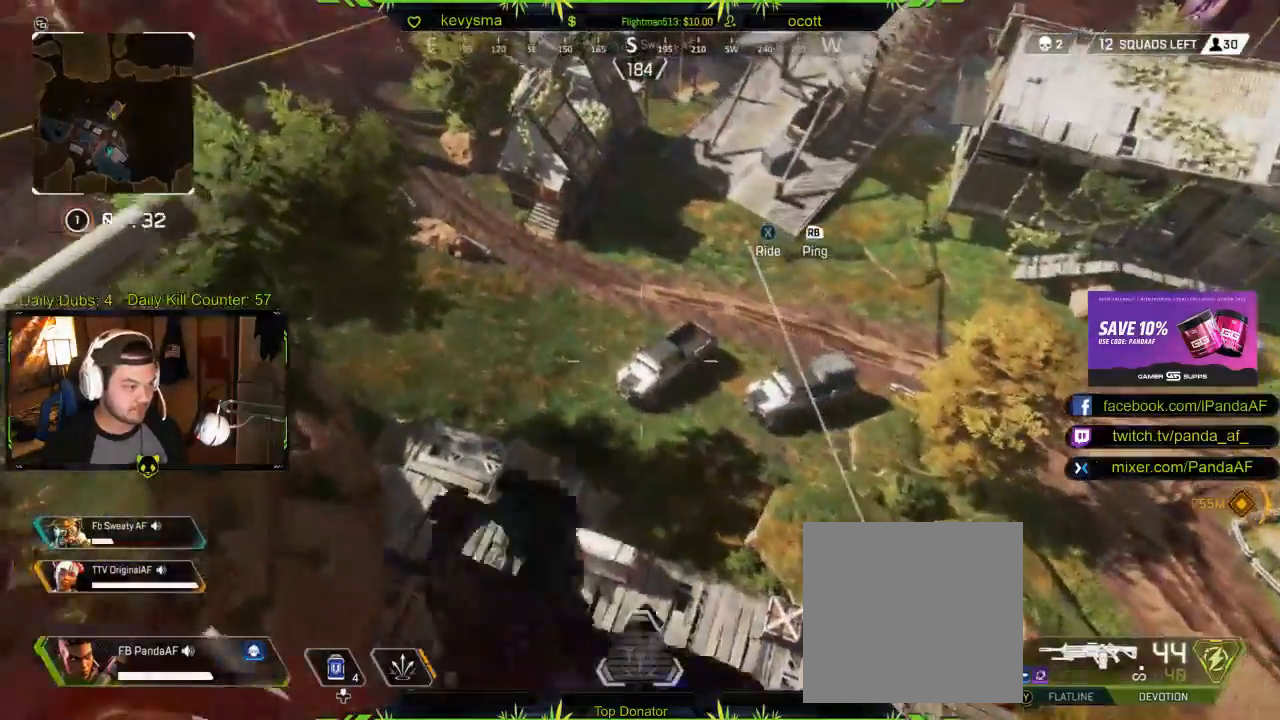
{"buttons": ["X"], "left_stick": "up", "right_stick": "center", "events": [[183, "right_stick", "up"], [250, "right_stick", "center"], [333, "X", "down"]]}
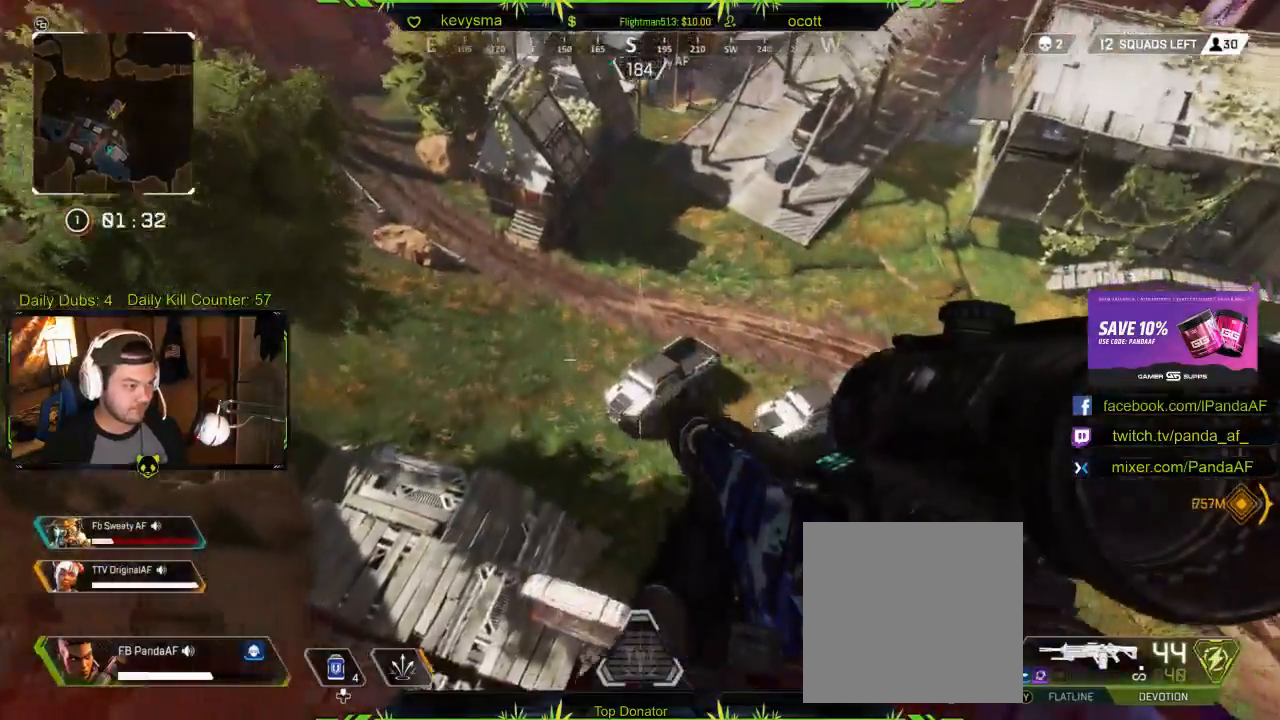
{"buttons": [], "left_stick": "up-left", "right_stick": "center", "events": [[133, "X", "up"], [417, "left_stick", "up-left"]]}
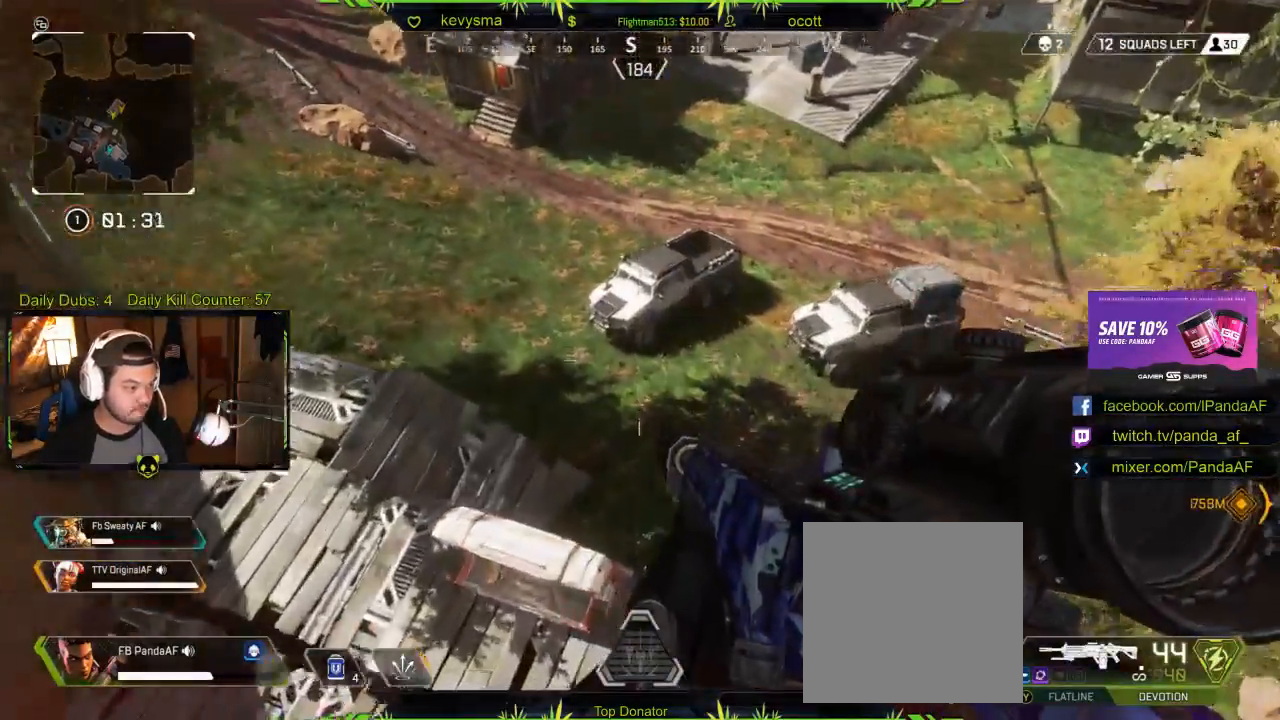
{"buttons": [], "left_stick": "up", "right_stick": "up-right", "events": [[133, "right_stick", "up"], [317, "right_stick", "center"], [383, "left_stick", "up"], [433, "right_stick", "up-right"]]}
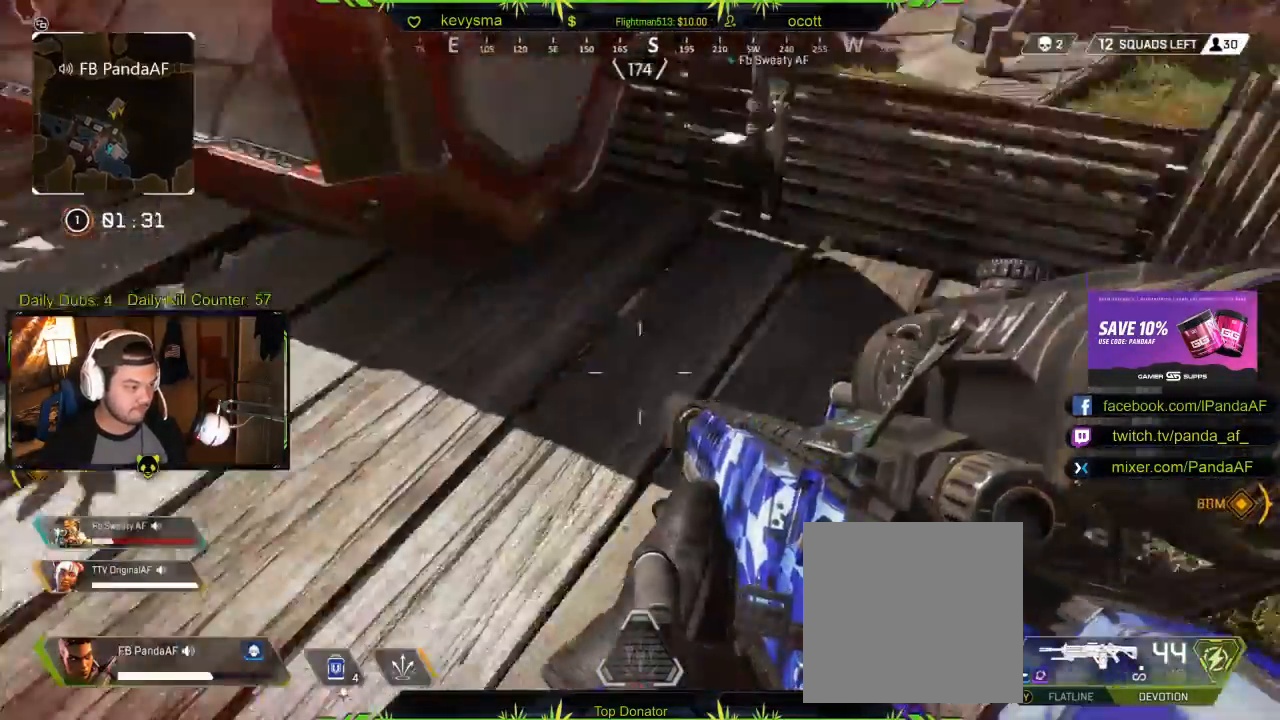
{"buttons": [], "left_stick": "up", "right_stick": "center", "events": [[67, "L3", "down"], [100, "left_stick", "up-left"], [100, "right_stick", "left"], [217, "right_stick", "up-left"], [367, "right_stick", "center"], [400, "L3", "up"], [450, "left_stick", "up"]]}
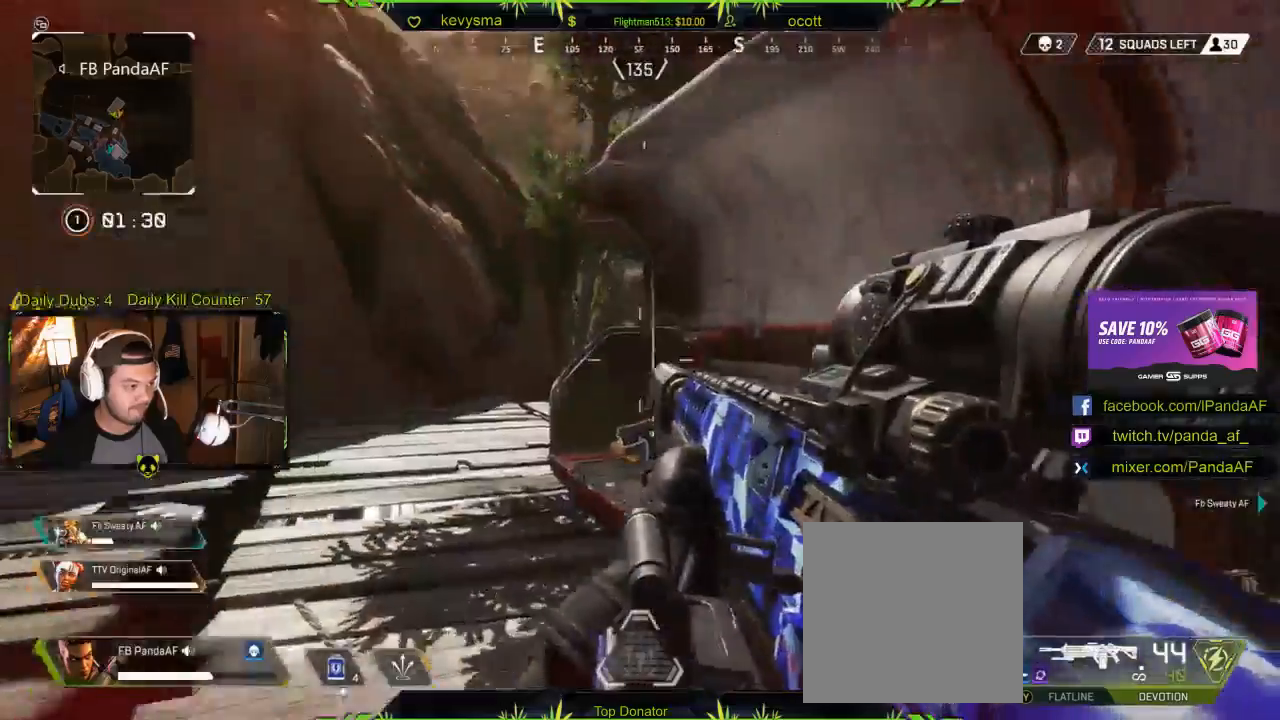
{"buttons": [], "left_stick": "up", "right_stick": "center", "events": [[83, "L3", "down"], [167, "right_stick", "down"], [317, "right_stick", "center"], [433, "L3", "up"]]}
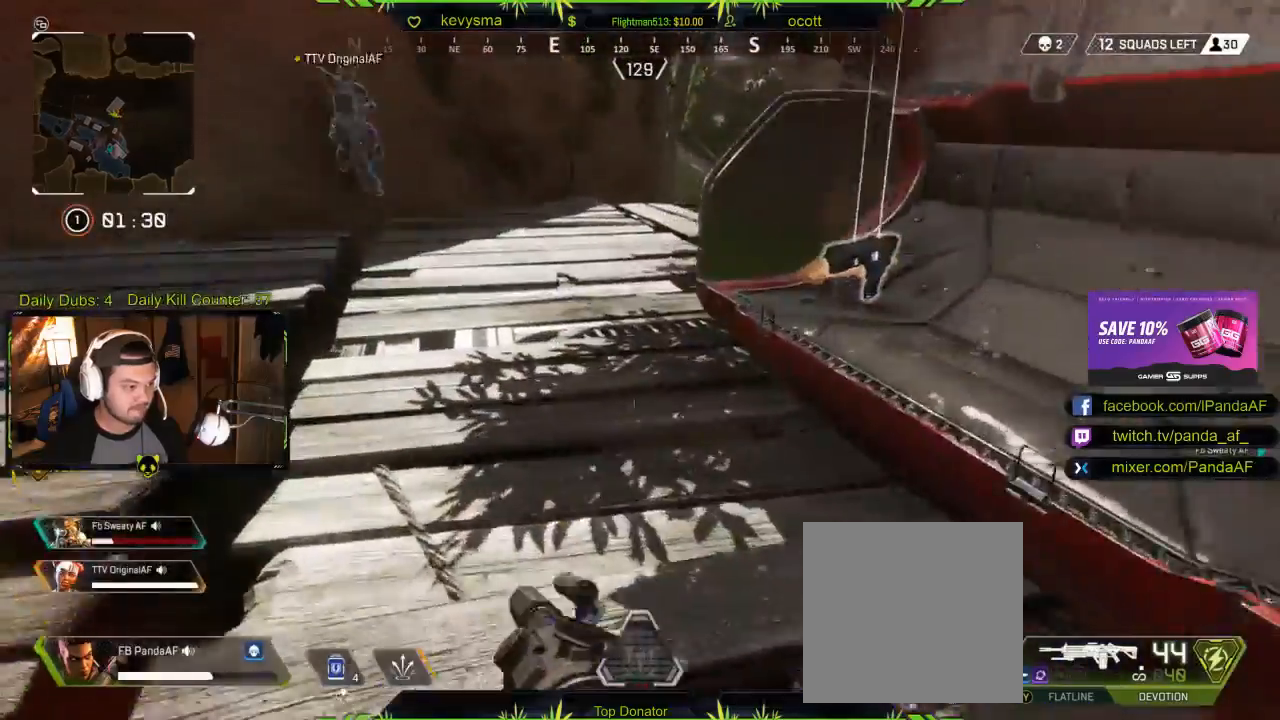
{"buttons": [], "left_stick": "up", "right_stick": "center", "events": [[200, "right_stick", "right"], [333, "right_stick", "center"]]}
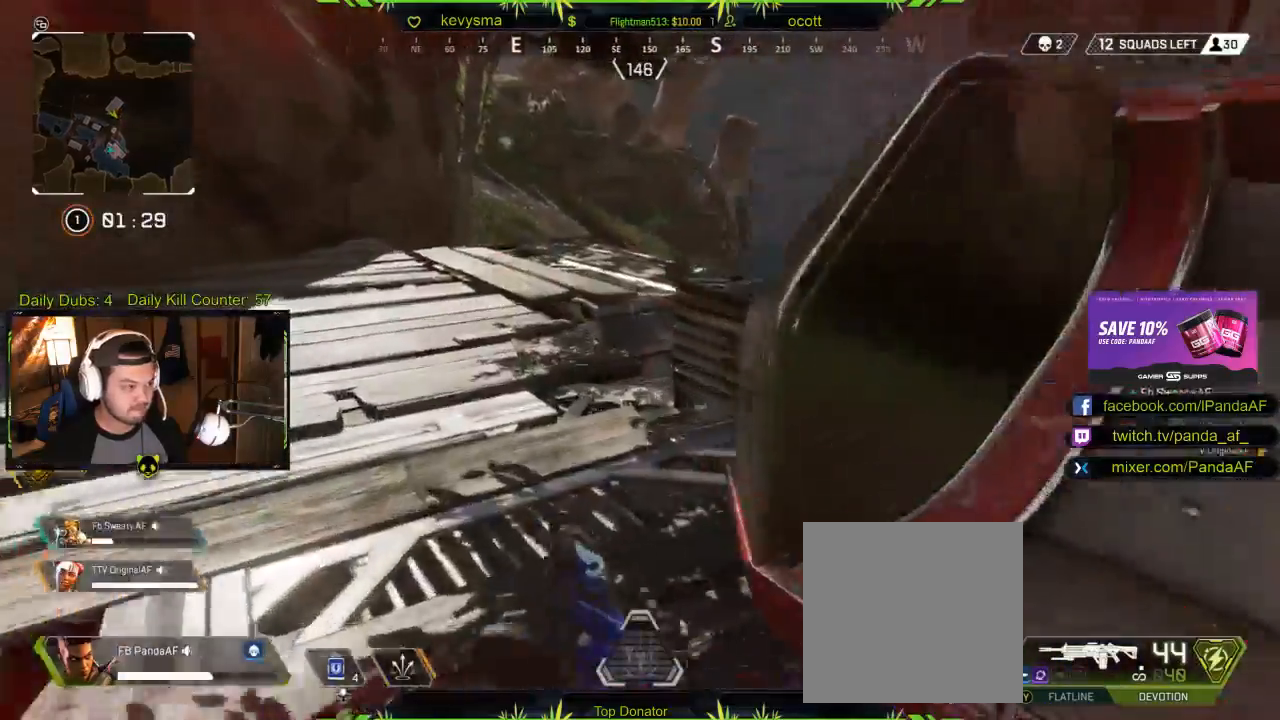
{"buttons": [], "left_stick": "up", "right_stick": "center", "events": [[150, "right_stick", "right"], [317, "right_stick", "center"]]}